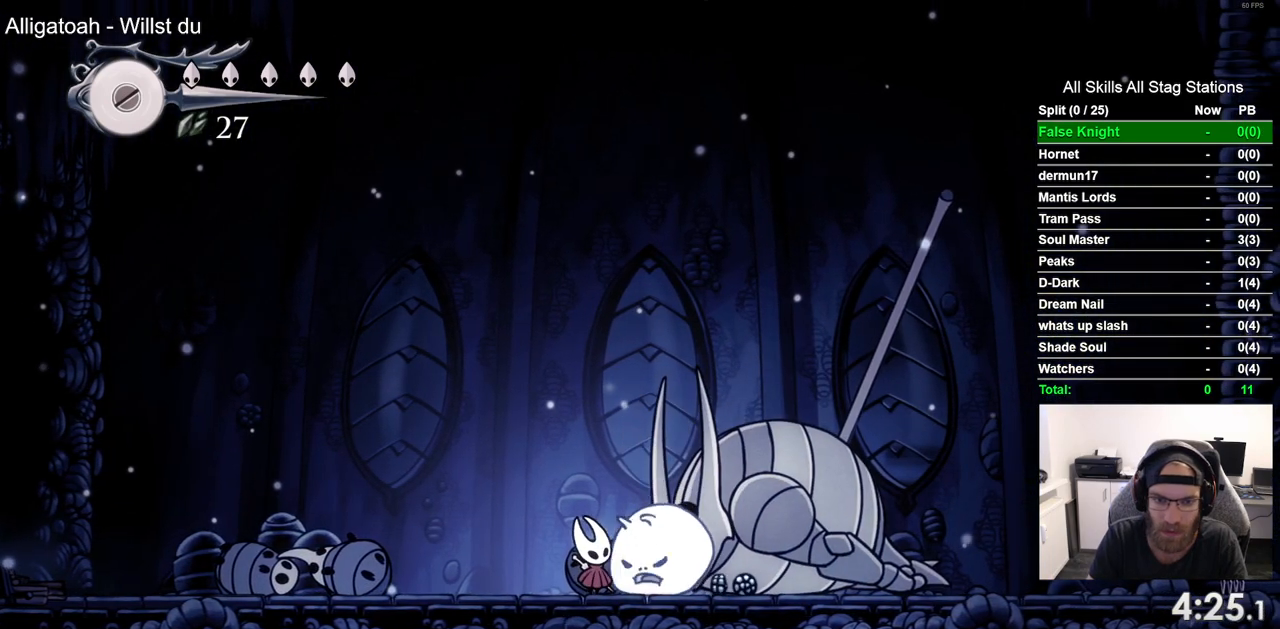
Gameplay with a controller (PlayStation layout); each line is a JSON object with the inputs held at the frame after it (dt_ms = milliseconds from this image to that frame). "events" lists button and stick changes between this image and that frame as [ms after this image, input, new state], when the widget could be followed in between. Not read: R1.
{"dt_ms": 500, "buttons": ["SQUARE", "DPAD_UP"], "left_stick": "center", "right_stick": "center", "events": [[67, "SQUARE", "down"], [267, "SQUARE", "up"], [500, "SQUARE", "down"]]}
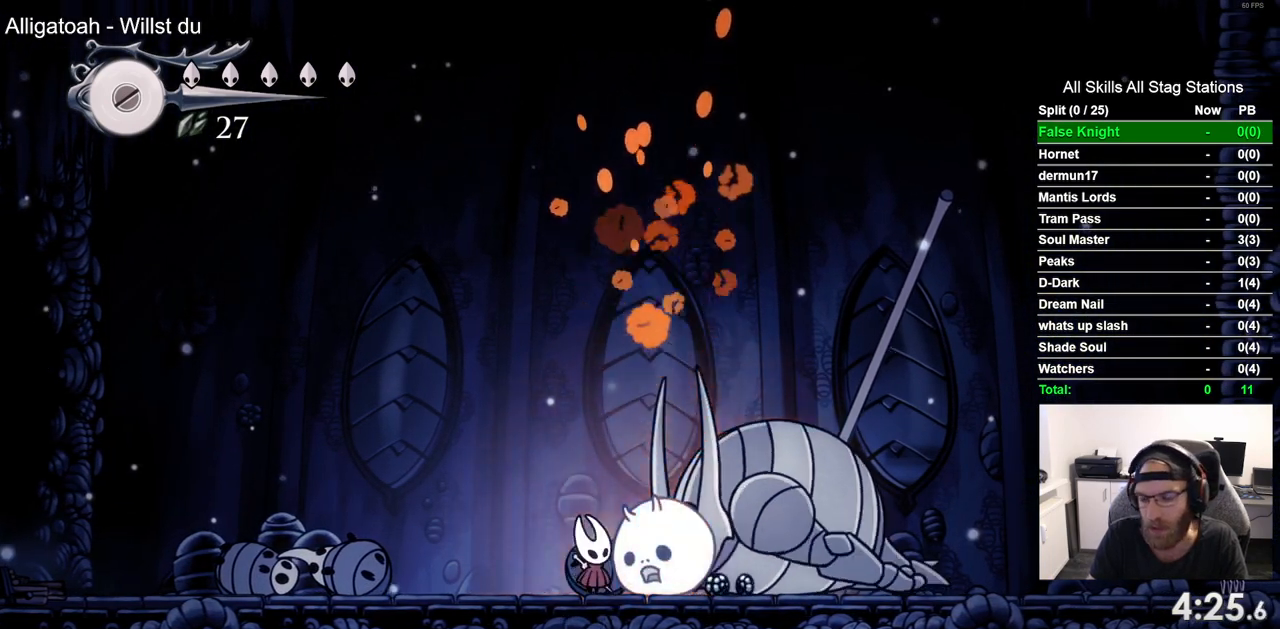
{"dt_ms": 500, "buttons": ["SQUARE", "DPAD_UP"], "left_stick": "center", "right_stick": "center", "events": [[167, "SQUARE", "up"], [433, "SQUARE", "down"]]}
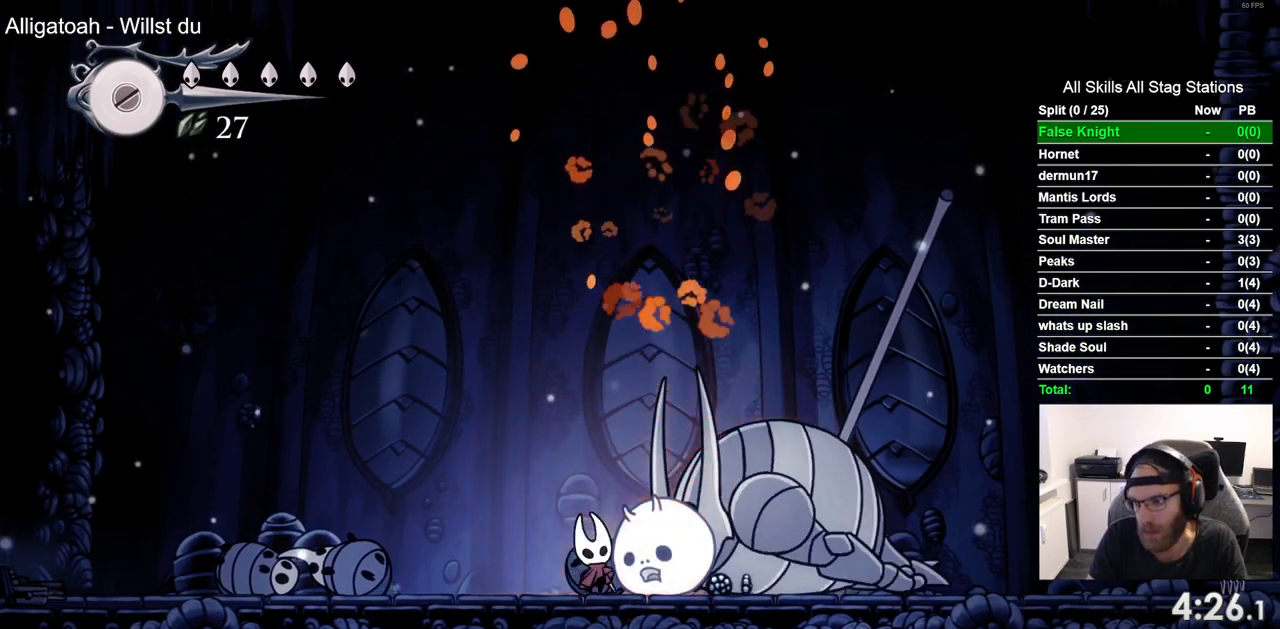
{"dt_ms": 500, "buttons": ["SQUARE", "DPAD_UP"], "left_stick": "center", "right_stick": "center", "events": [[100, "SQUARE", "up"], [367, "SQUARE", "down"]]}
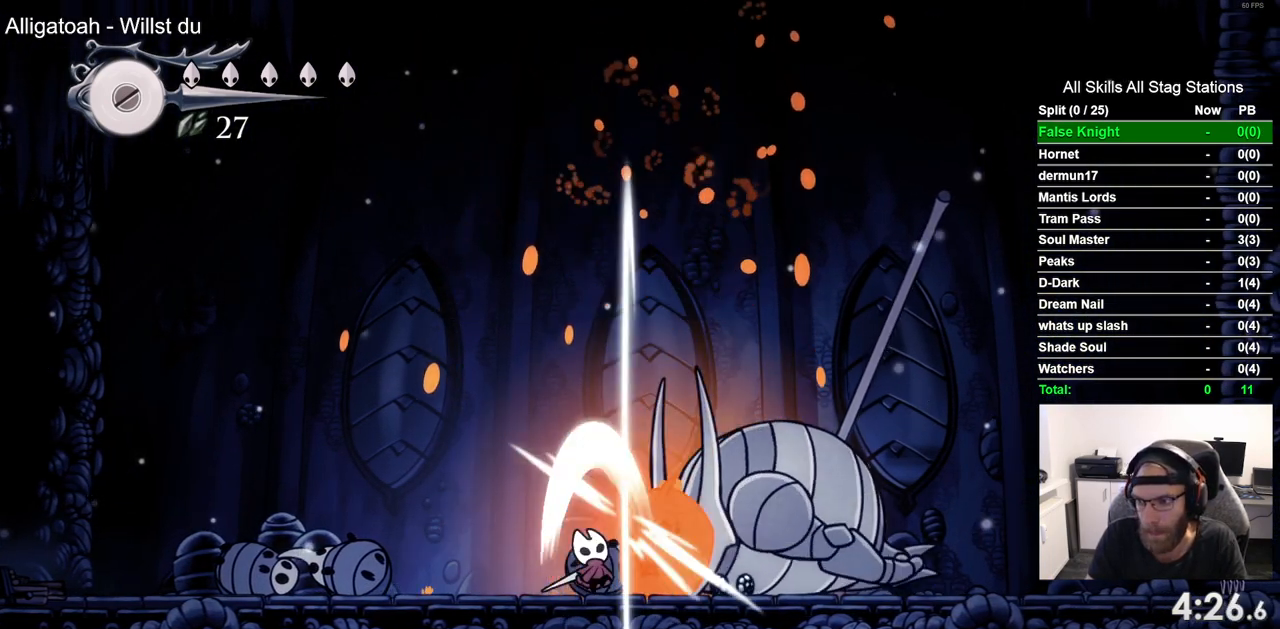
{"dt_ms": 500, "buttons": ["DPAD_UP"], "left_stick": "center", "right_stick": "center", "events": [[50, "SQUARE", "up"], [317, "SQUARE", "down"], [483, "SQUARE", "up"]]}
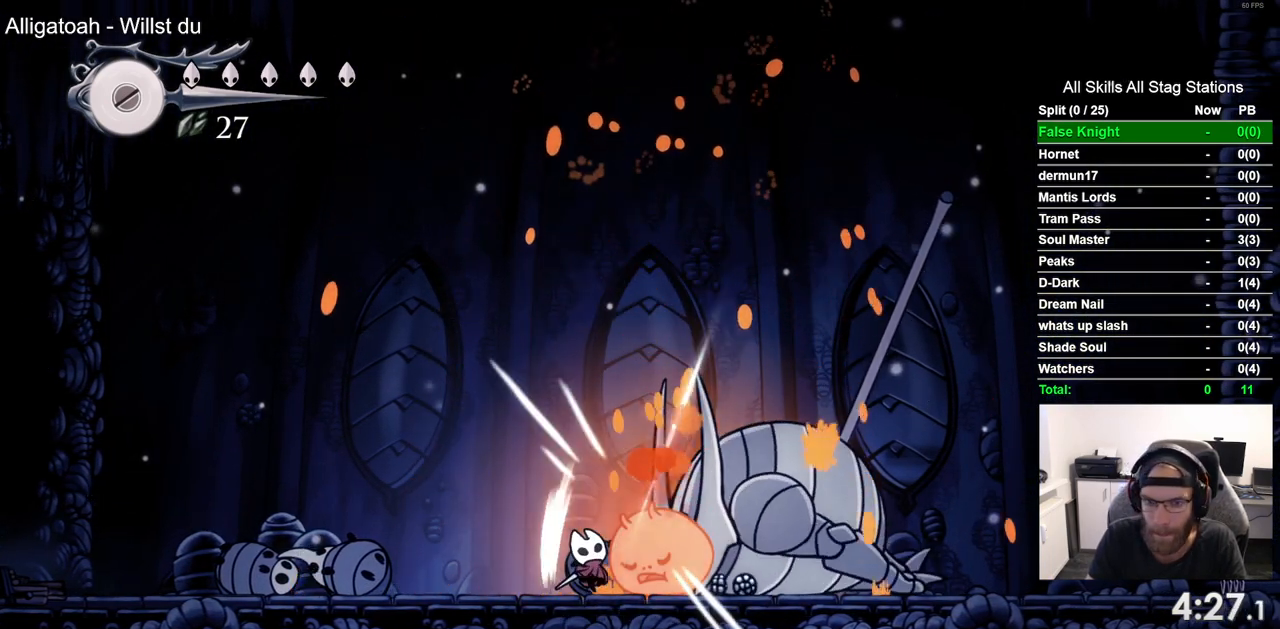
{"dt_ms": 500, "buttons": ["DPAD_UP"], "left_stick": "center", "right_stick": "center", "events": [[217, "SQUARE", "down"], [383, "SQUARE", "up"]]}
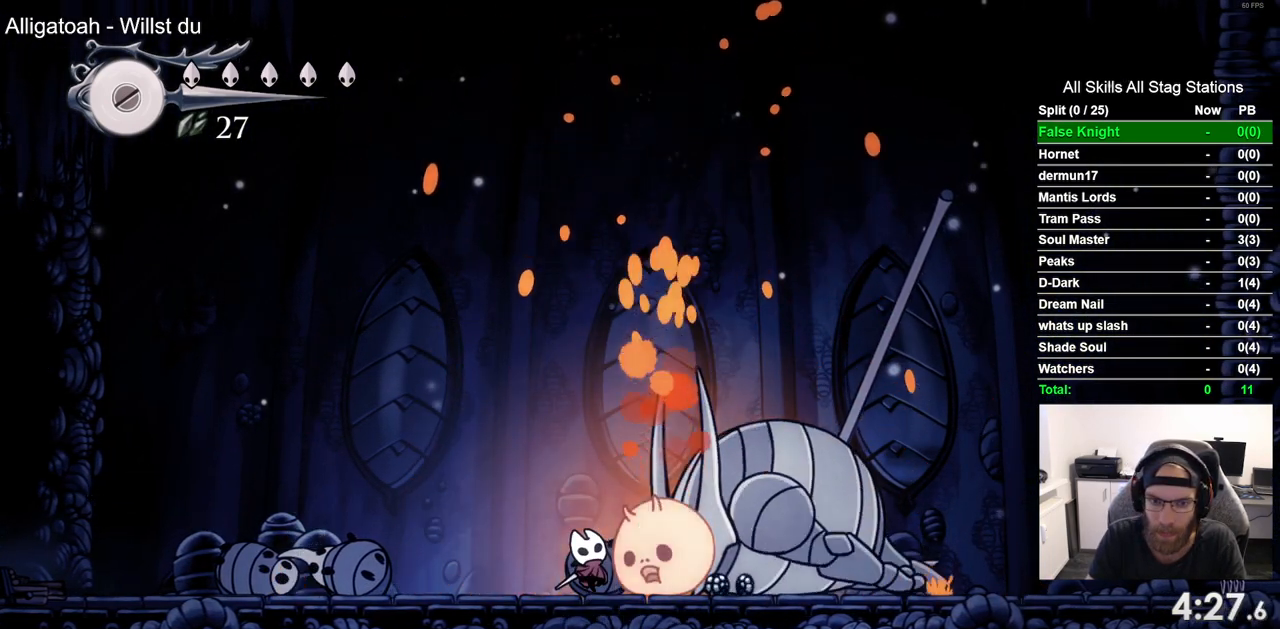
{"dt_ms": 500, "buttons": ["DPAD_UP"], "left_stick": "center", "right_stick": "center", "events": [[167, "SQUARE", "down"], [317, "SQUARE", "up"]]}
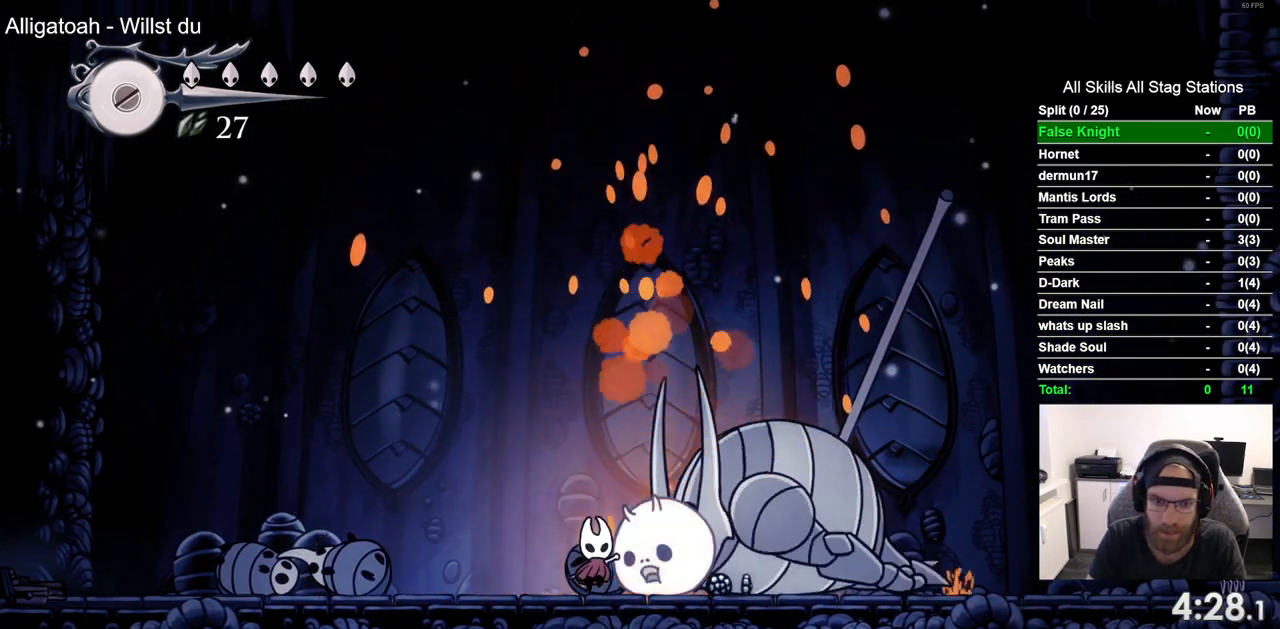
{"dt_ms": 1000, "buttons": [], "left_stick": "center", "right_stick": "center", "events": [[83, "SQUARE", "down"], [250, "SQUARE", "up"], [650, "DPAD_RIGHT", "down"], [650, "DPAD_UP", "up"], [650, "SQUARE", "down"], [750, "DPAD_RIGHT", "up"], [850, "SQUARE", "up"]]}
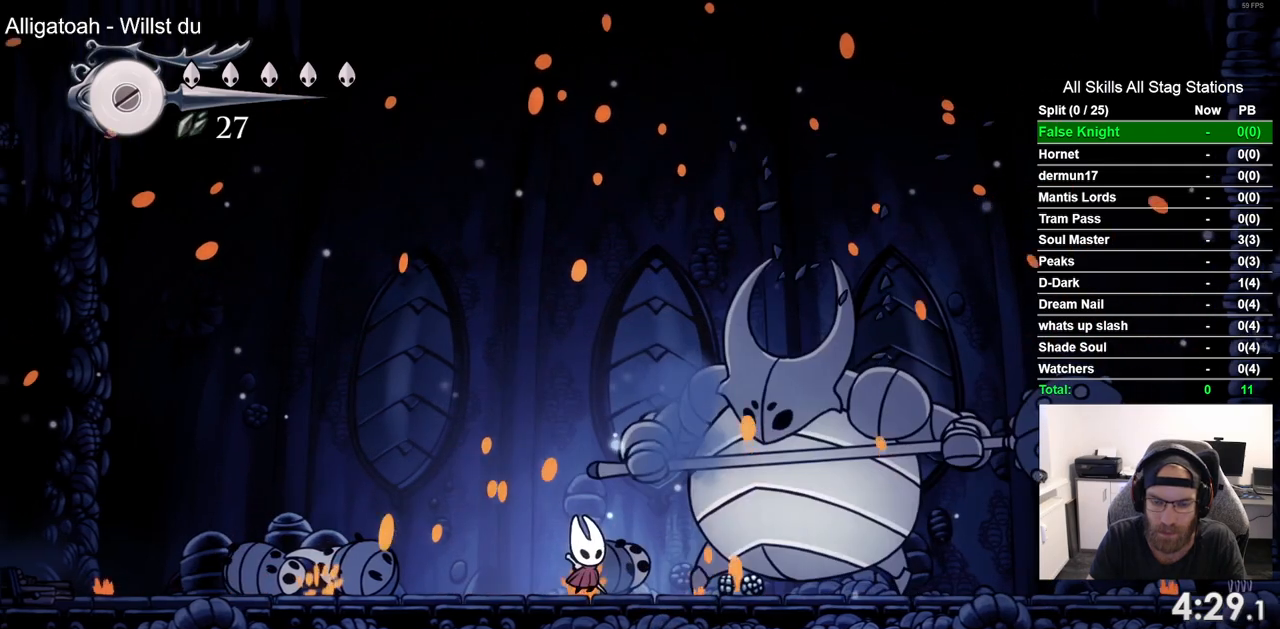
{"dt_ms": 500, "buttons": ["CROSS", "DPAD_UP"], "left_stick": "center", "right_stick": "center", "events": [[17, "DPAD_RIGHT", "down"], [33, "SQUARE", "down"], [133, "DPAD_RIGHT", "up"], [167, "SQUARE", "up"], [383, "CROSS", "down"], [400, "DPAD_UP", "down"]]}
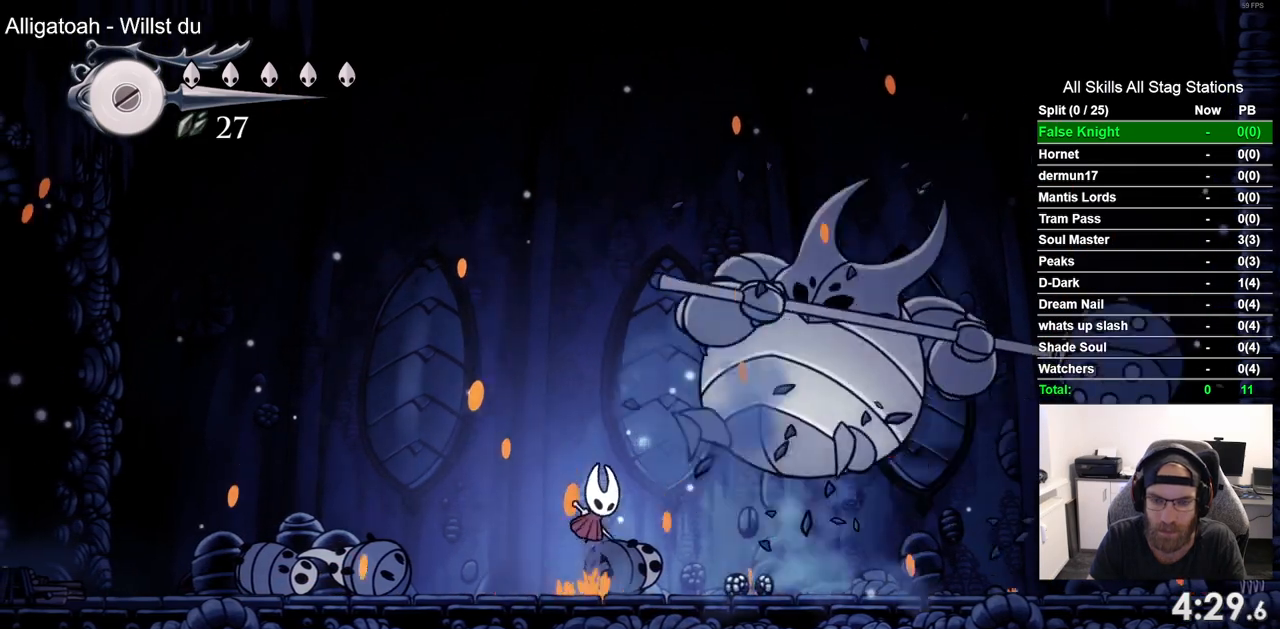
{"dt_ms": 500, "buttons": ["CROSS", "SQUARE", "DPAD_UP", "DPAD_RIGHT"], "left_stick": "center", "right_stick": "center", "events": [[50, "DPAD_RIGHT", "down"], [333, "DPAD_RIGHT", "up"], [367, "SQUARE", "down"], [483, "DPAD_RIGHT", "down"]]}
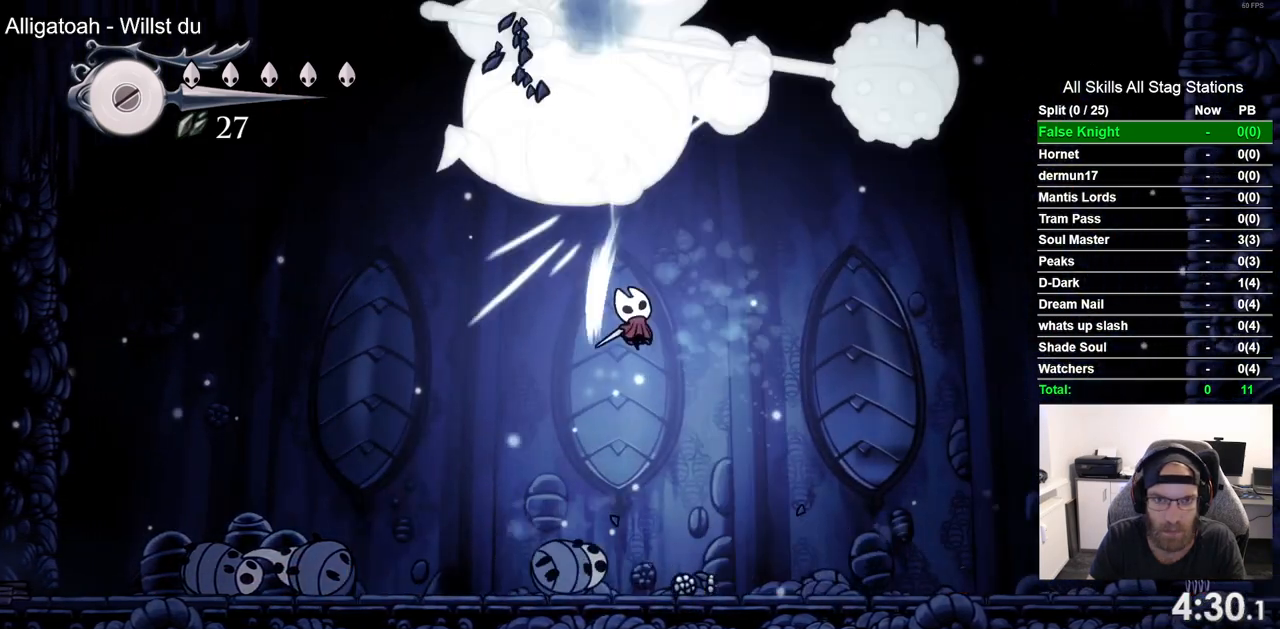
{"dt_ms": 500, "buttons": [], "left_stick": "center", "right_stick": "center", "events": [[33, "DPAD_RIGHT", "up"], [33, "SQUARE", "up"], [67, "CROSS", "up"], [167, "DPAD_LEFT", "down"], [167, "DPAD_UP", "up"], [267, "SQUARE", "down"], [283, "DPAD_LEFT", "up"], [433, "SQUARE", "up"]]}
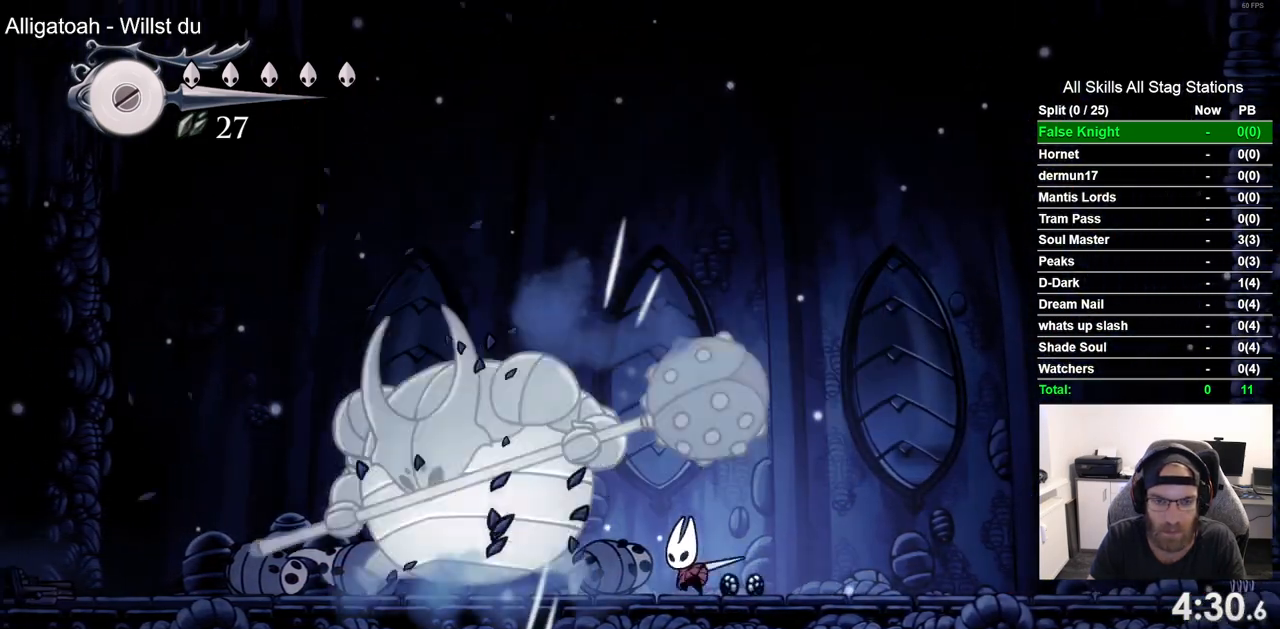
{"dt_ms": 500, "buttons": [], "left_stick": "center", "right_stick": "center", "events": [[100, "DPAD_LEFT", "down"], [150, "SQUARE", "down"], [217, "DPAD_LEFT", "up"], [333, "SQUARE", "up"]]}
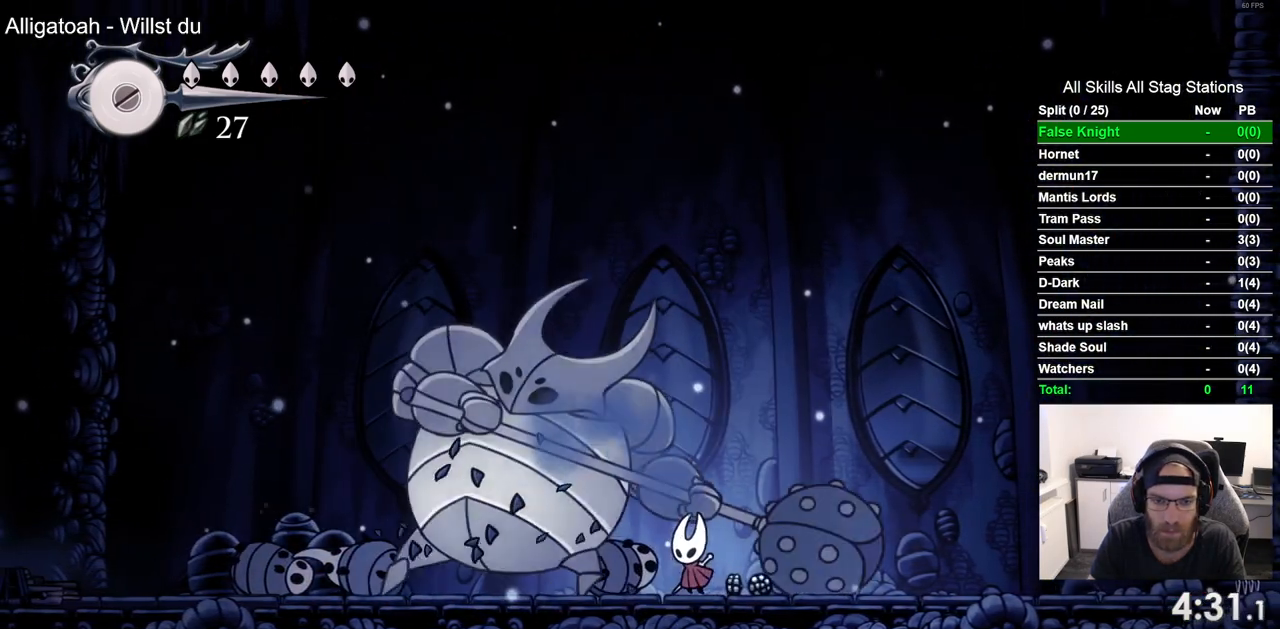
{"dt_ms": 500, "buttons": ["DPAD_RIGHT"], "left_stick": "center", "right_stick": "center", "events": [[33, "DPAD_LEFT", "down"], [83, "SQUARE", "down"], [117, "DPAD_LEFT", "up"], [233, "DPAD_RIGHT", "down"], [233, "SQUARE", "up"]]}
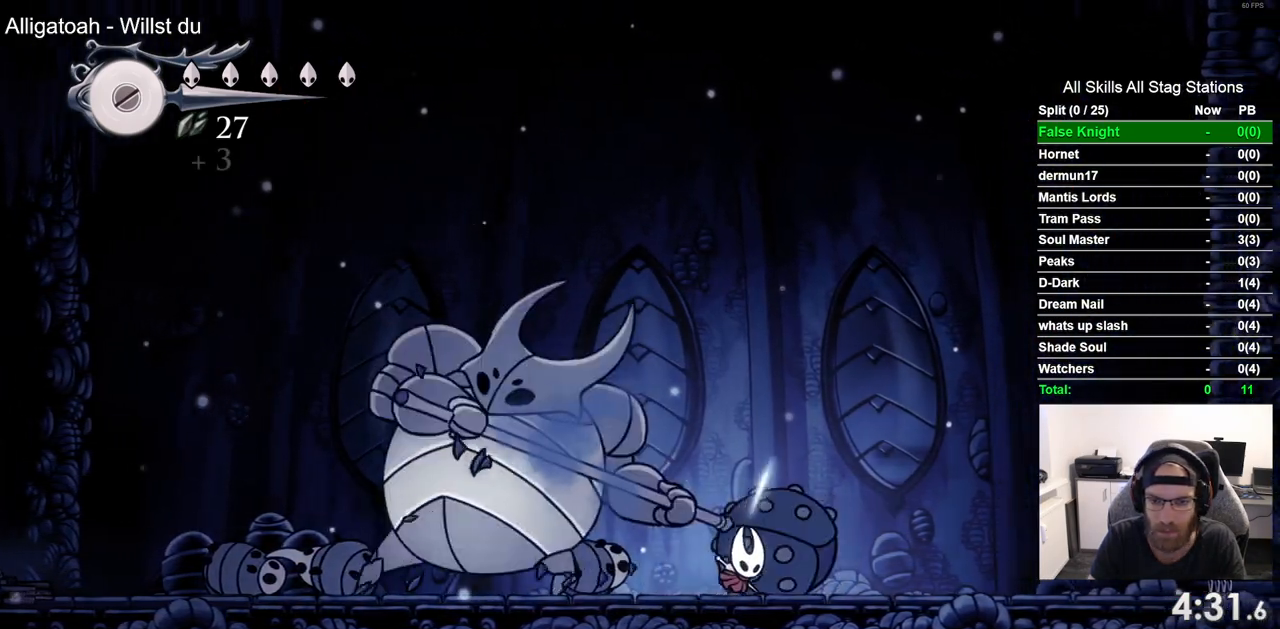
{"dt_ms": 500, "buttons": ["DPAD_RIGHT"], "left_stick": "center", "right_stick": "center", "events": []}
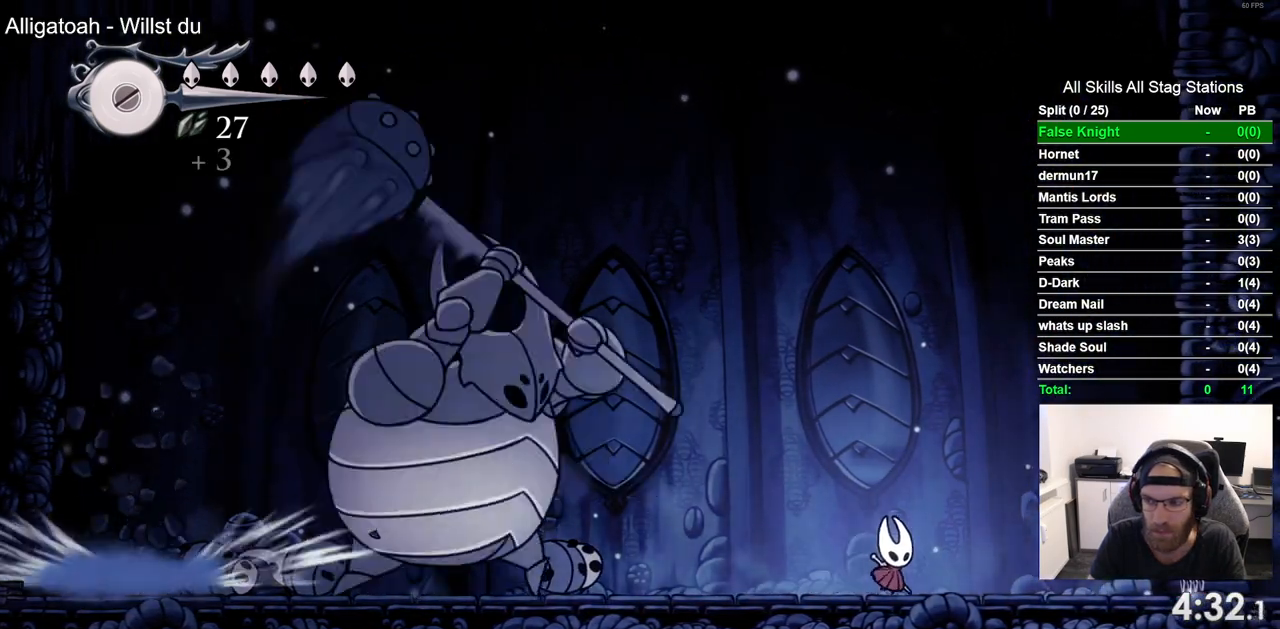
{"dt_ms": 500, "buttons": ["DPAD_RIGHT"], "left_stick": "center", "right_stick": "center", "events": []}
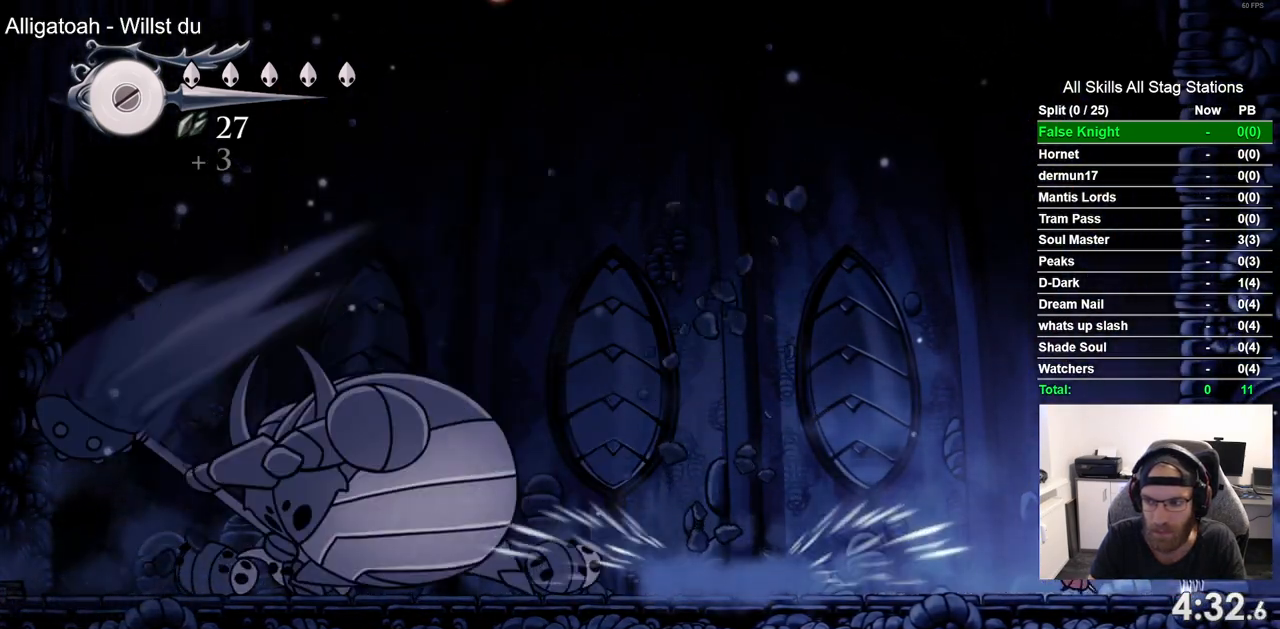
{"dt_ms": 500, "buttons": ["DPAD_LEFT"], "left_stick": "center", "right_stick": "center", "events": [[300, "DPAD_RIGHT", "up"], [467, "DPAD_LEFT", "down"]]}
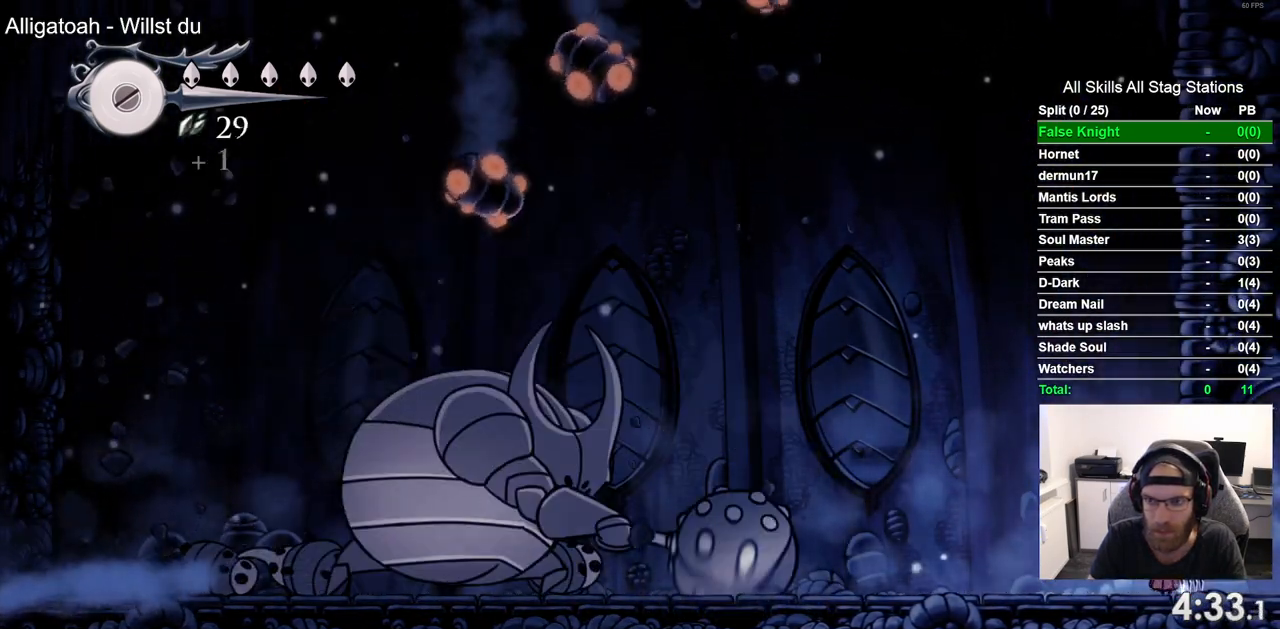
{"dt_ms": 500, "buttons": [], "left_stick": "center", "right_stick": "center", "events": [[100, "DPAD_LEFT", "up"]]}
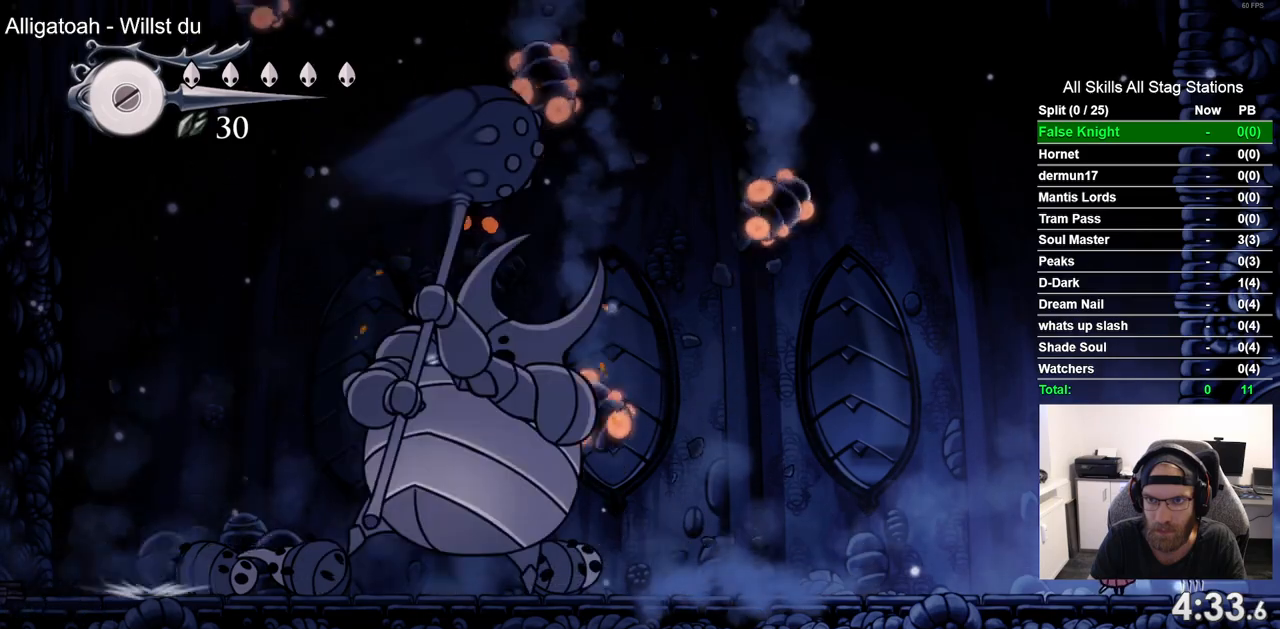
{"dt_ms": 500, "buttons": [], "left_stick": "center", "right_stick": "center", "events": [[217, "DPAD_LEFT", "down"], [300, "DPAD_LEFT", "up"]]}
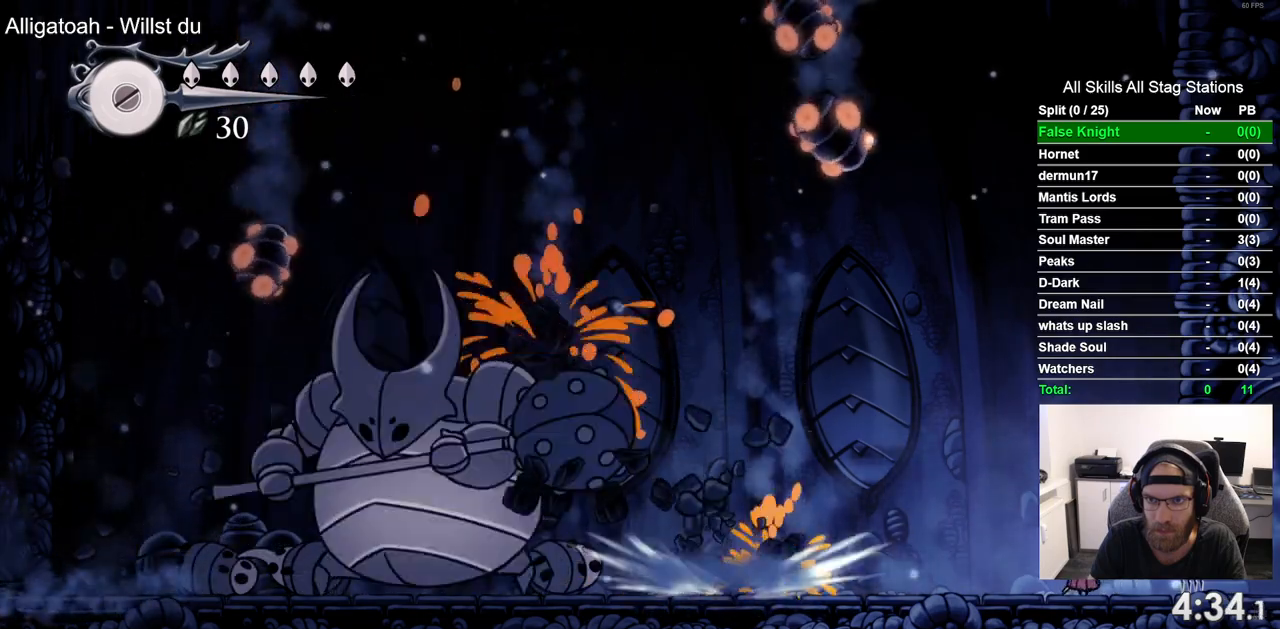
{"dt_ms": 500, "buttons": [], "left_stick": "center", "right_stick": "center", "events": [[283, "DPAD_LEFT", "down"], [417, "DPAD_LEFT", "up"]]}
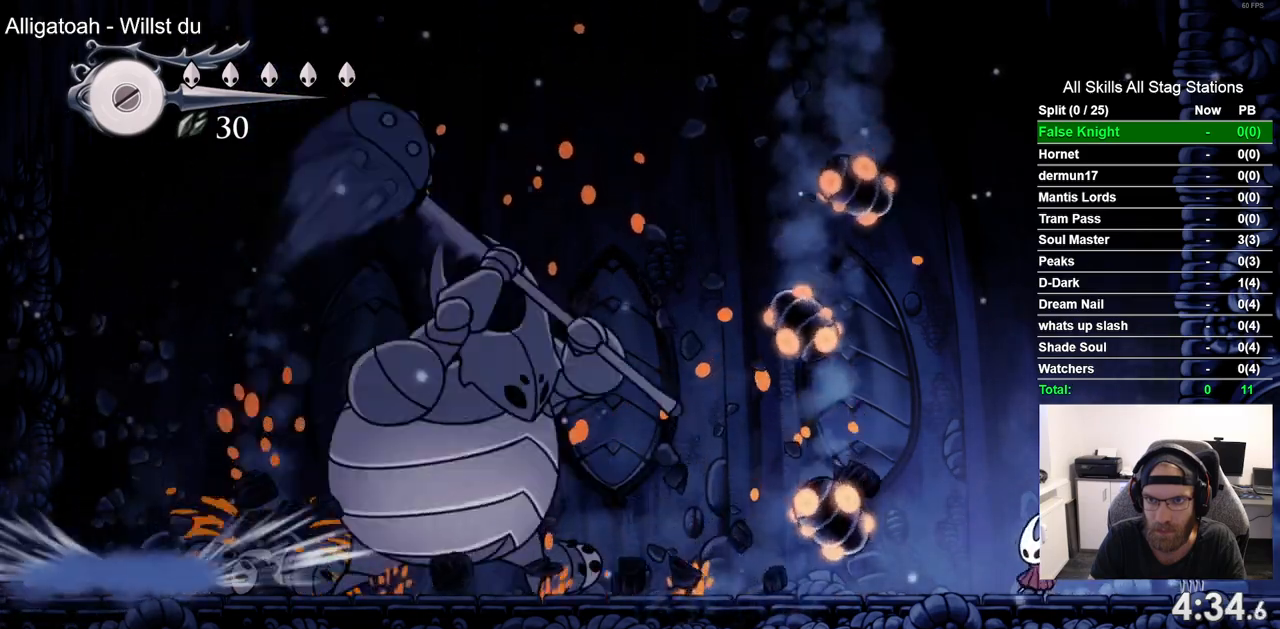
{"dt_ms": 500, "buttons": [], "left_stick": "center", "right_stick": "center", "events": [[133, "DPAD_LEFT", "down"], [250, "SQUARE", "down"], [300, "DPAD_LEFT", "up"], [433, "SQUARE", "up"]]}
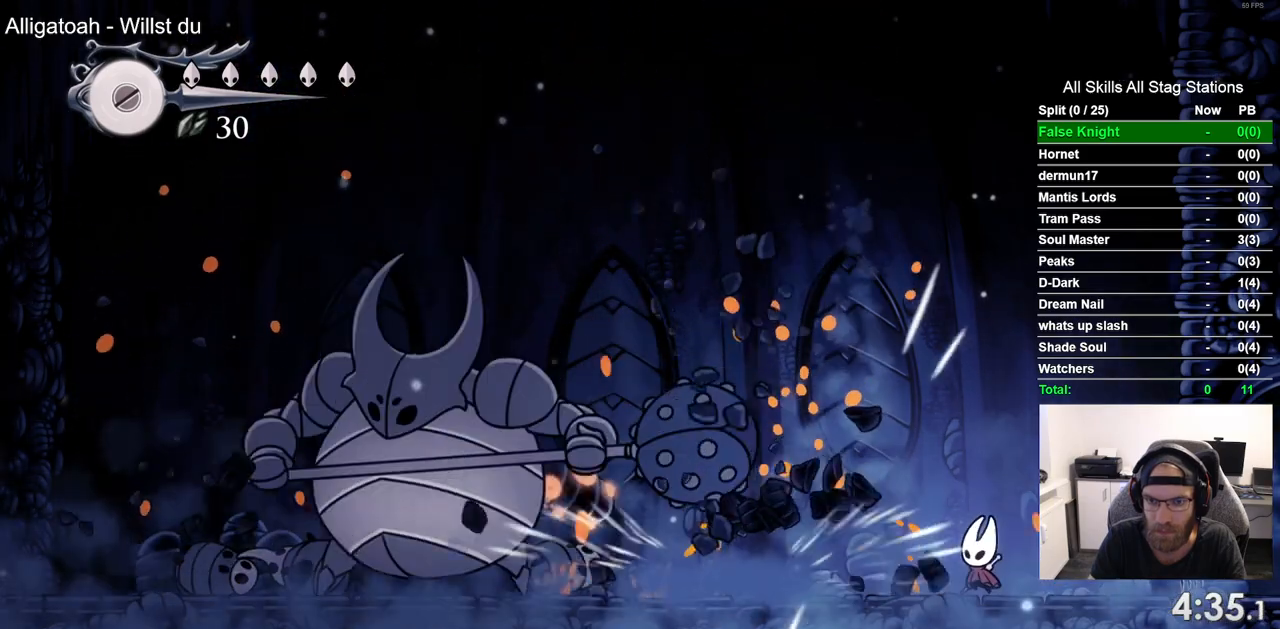
{"dt_ms": 500, "buttons": ["DPAD_LEFT"], "left_stick": "center", "right_stick": "center", "events": [[100, "DPAD_LEFT", "down"]]}
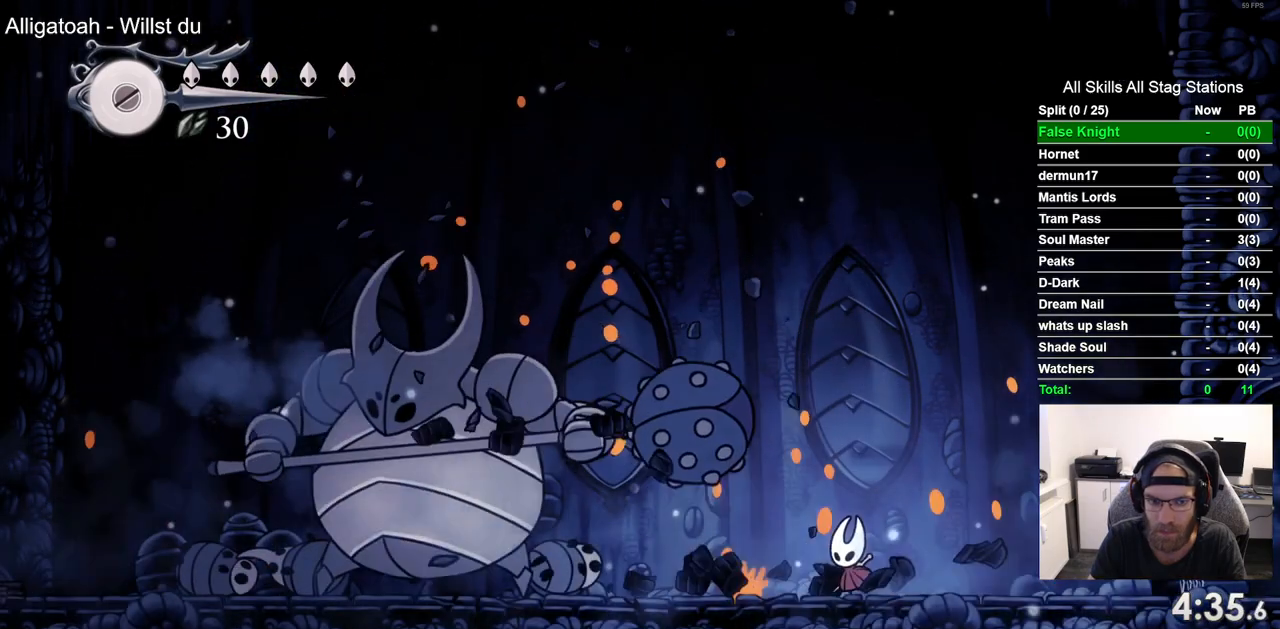
{"dt_ms": 500, "buttons": ["SQUARE", "DPAD_LEFT"], "left_stick": "center", "right_stick": "center", "events": [[450, "SQUARE", "down"]]}
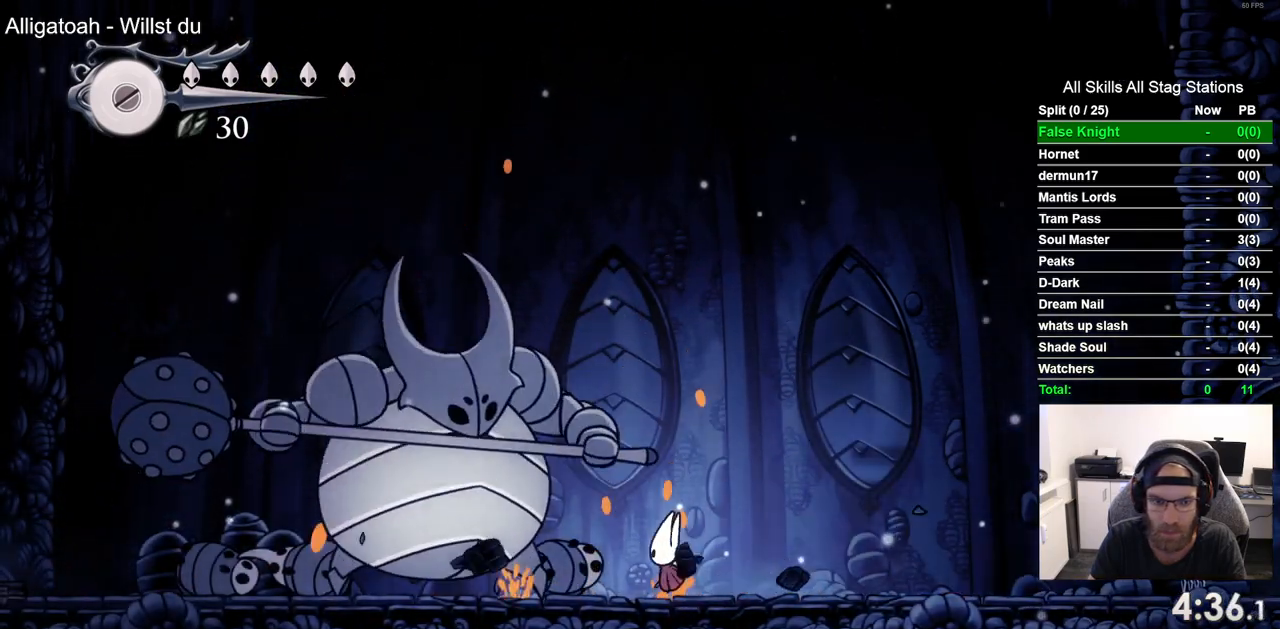
{"dt_ms": 500, "buttons": [], "left_stick": "center", "right_stick": "center", "events": [[83, "DPAD_LEFT", "up"], [133, "SQUARE", "up"], [267, "DPAD_LEFT", "down"], [333, "SQUARE", "down"], [433, "DPAD_LEFT", "up"], [500, "SQUARE", "up"]]}
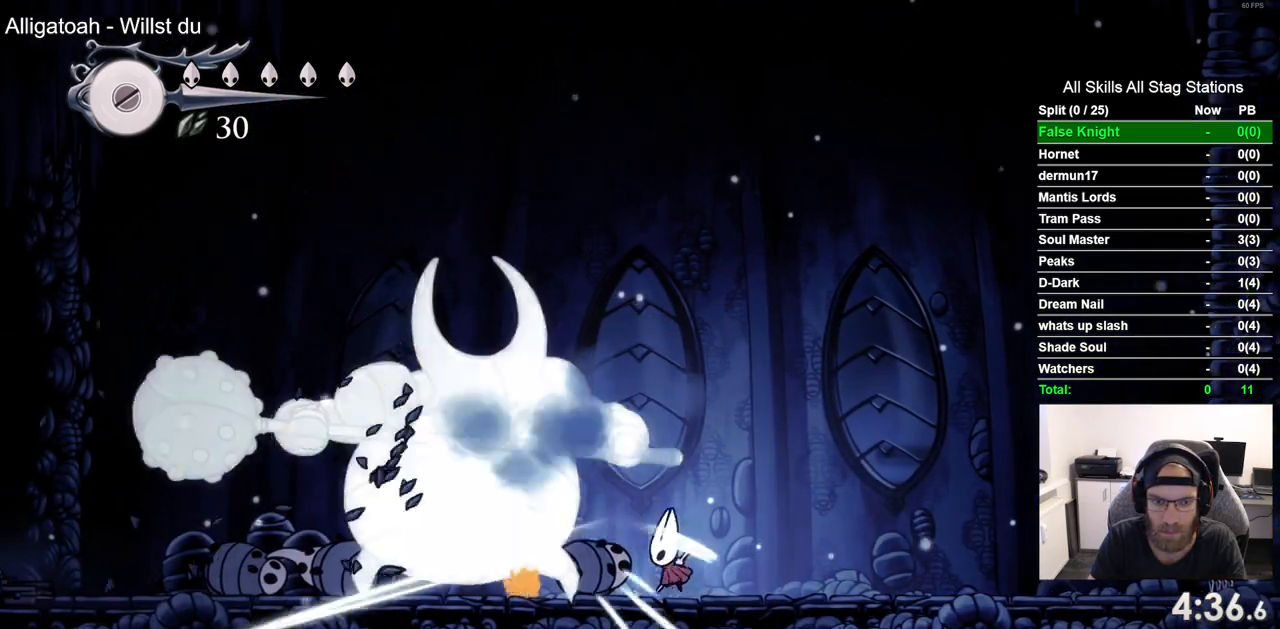
{"dt_ms": 500, "buttons": [], "left_stick": "center", "right_stick": "center", "events": [[200, "DPAD_LEFT", "down"], [233, "SQUARE", "down"], [350, "DPAD_LEFT", "up"], [433, "SQUARE", "up"]]}
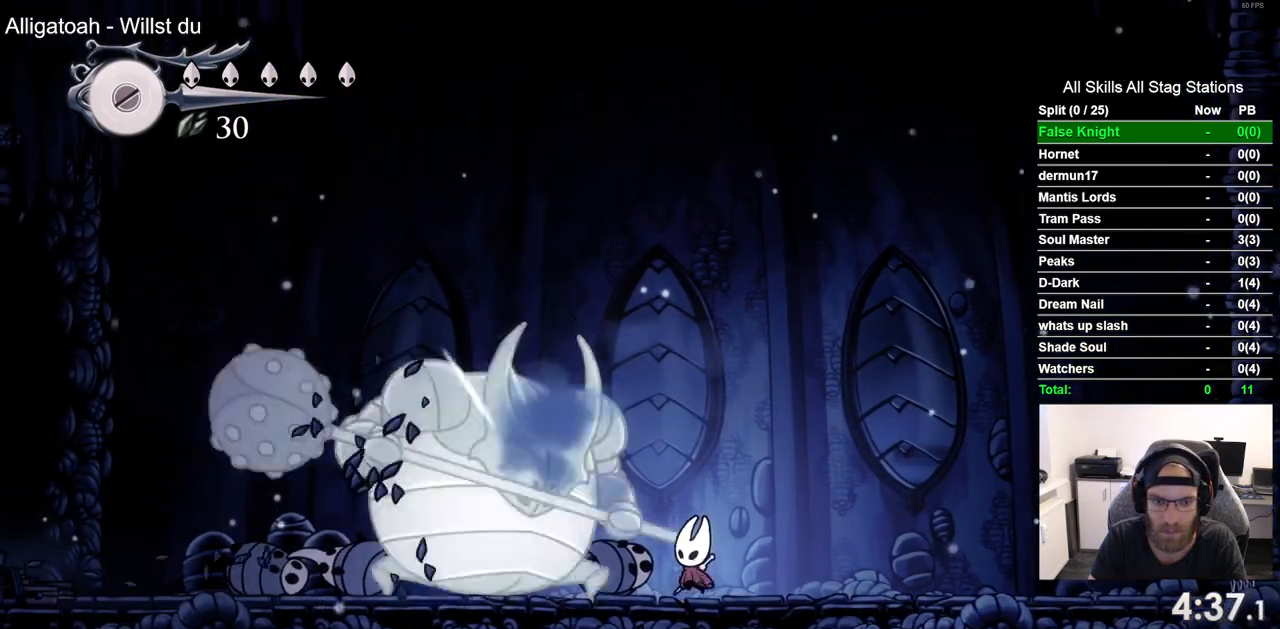
{"dt_ms": 500, "buttons": ["DPAD_LEFT"], "left_stick": "center", "right_stick": "center", "events": [[100, "DPAD_LEFT", "down"], [117, "SQUARE", "down"], [283, "SQUARE", "up"]]}
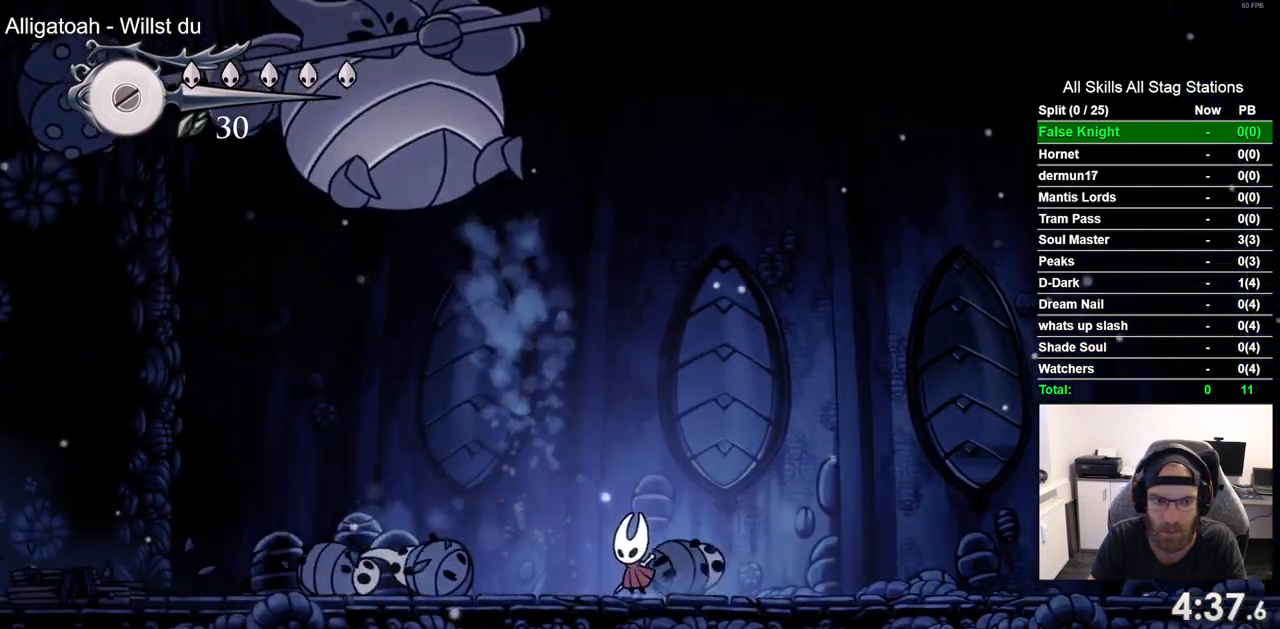
{"dt_ms": 500, "buttons": [], "left_stick": "center", "right_stick": "center", "events": [[300, "SQUARE", "down"], [433, "DPAD_LEFT", "up"], [467, "SQUARE", "up"]]}
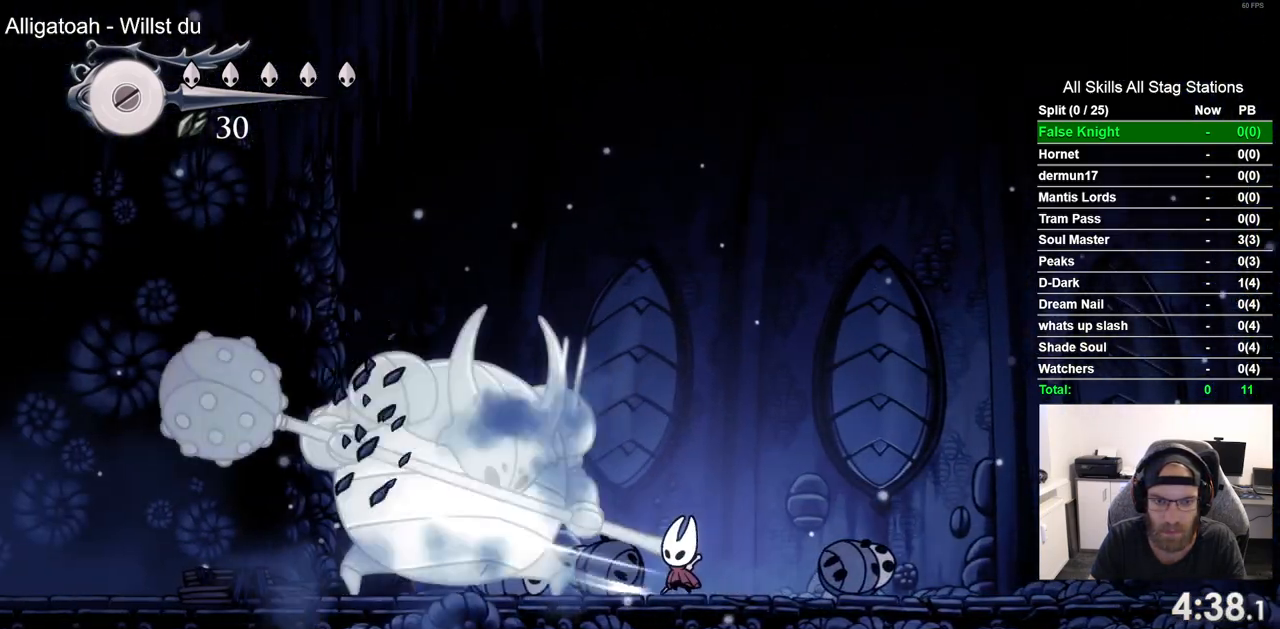
{"dt_ms": 500, "buttons": [], "left_stick": "center", "right_stick": "center", "events": [[117, "DPAD_LEFT", "down"], [183, "SQUARE", "down"], [283, "DPAD_LEFT", "up"], [350, "SQUARE", "up"]]}